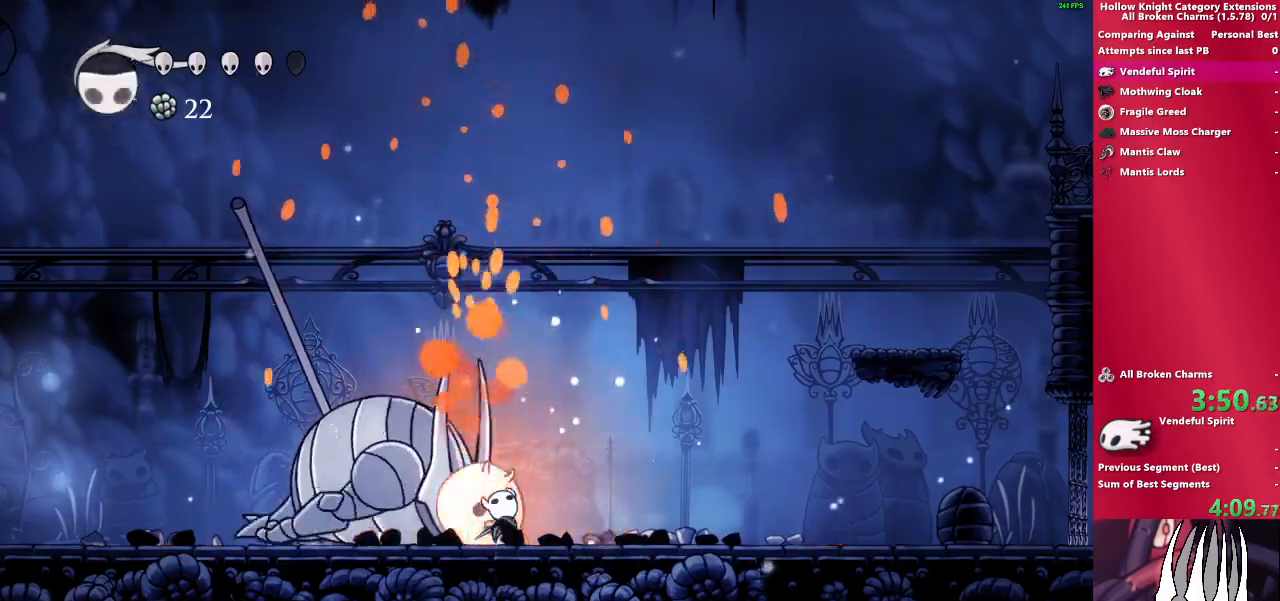
Gameplay with a controller (PlayStation layout); each line is a JSON object with the inputs held at the frame after it (dt_ms = milliseconds from this image to that frame). "events" lists button and stick changes between this image and that frame as [ms after this image, input, new state], when the widget could be followed in between. Not read: L3 R3.
{"dt_ms": 500, "buttons": [], "left_stick": "up", "right_stick": "center", "events": [[150, "SQUARE", "down"], [300, "SQUARE", "up"]]}
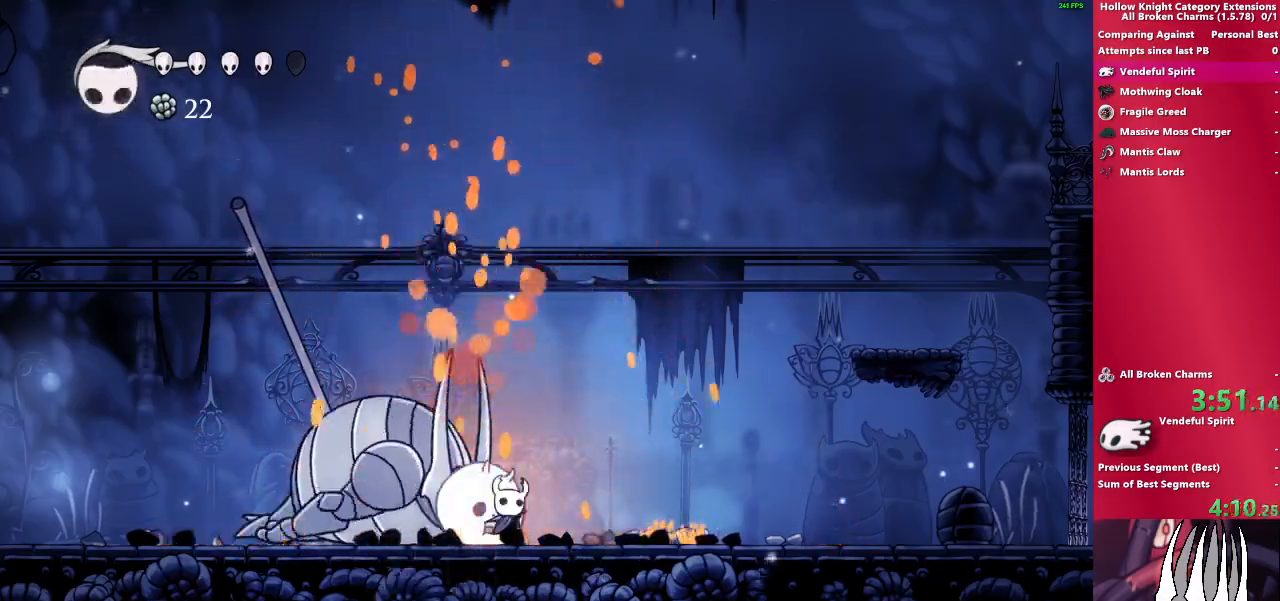
{"dt_ms": 500, "buttons": [], "left_stick": "up-left", "right_stick": "center", "events": [[33, "SQUARE", "down"], [200, "SQUARE", "up"], [250, "left_stick", "up-left"]]}
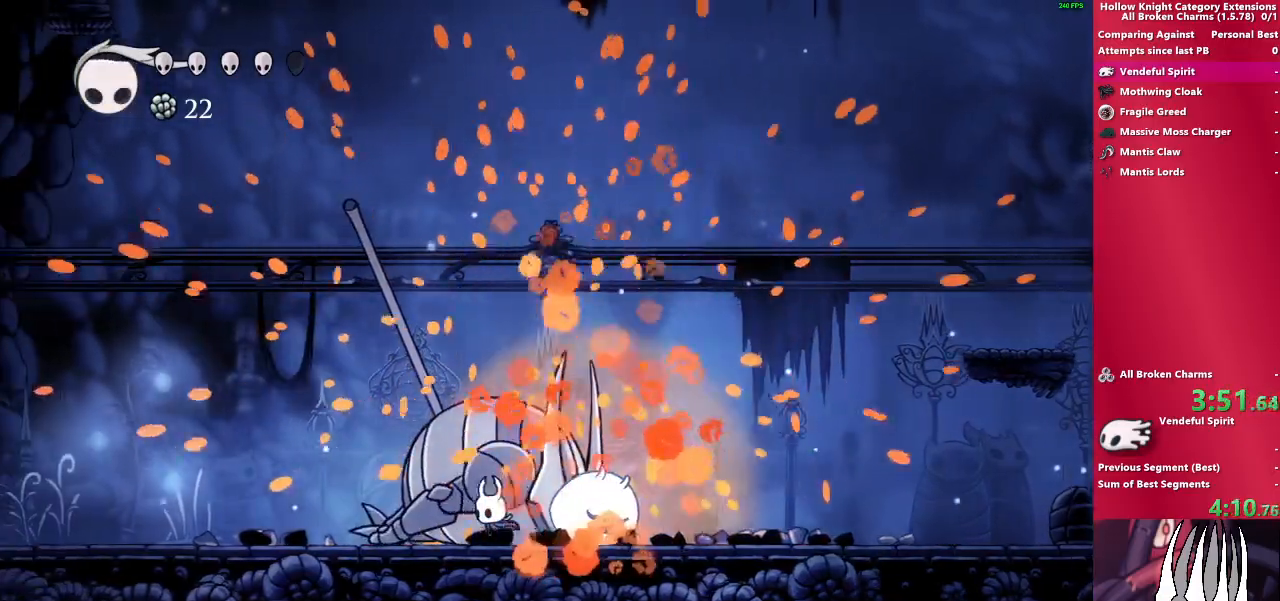
{"dt_ms": 500, "buttons": [], "left_stick": "up-left", "right_stick": "center", "events": []}
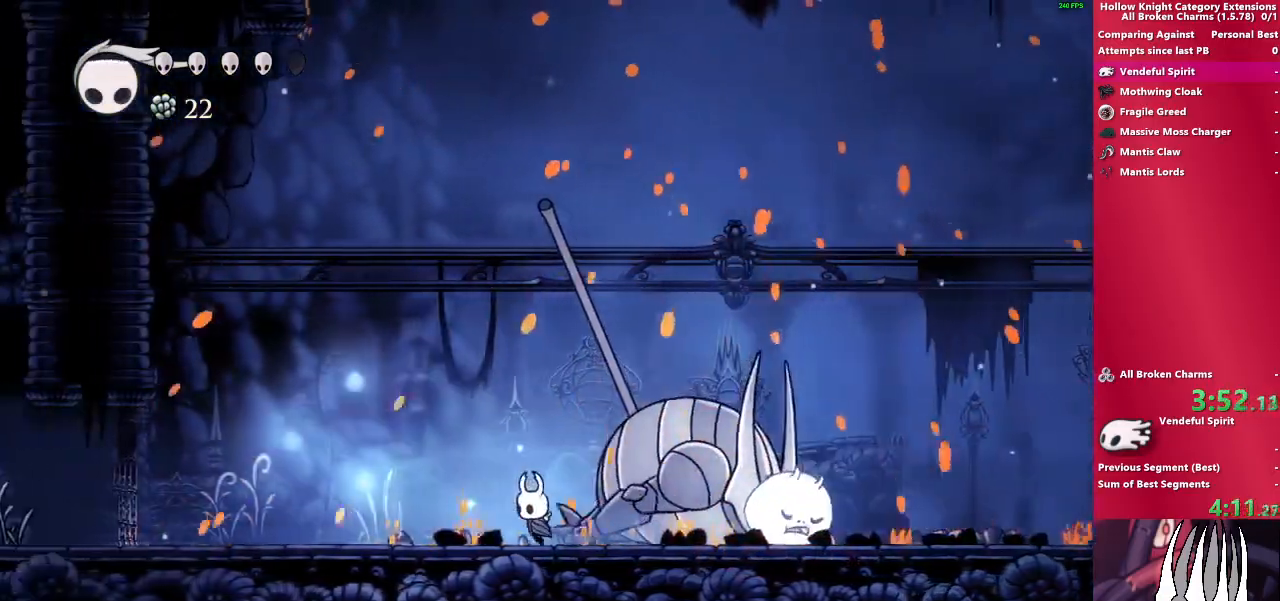
{"dt_ms": 500, "buttons": [], "left_stick": "up-left", "right_stick": "center", "events": []}
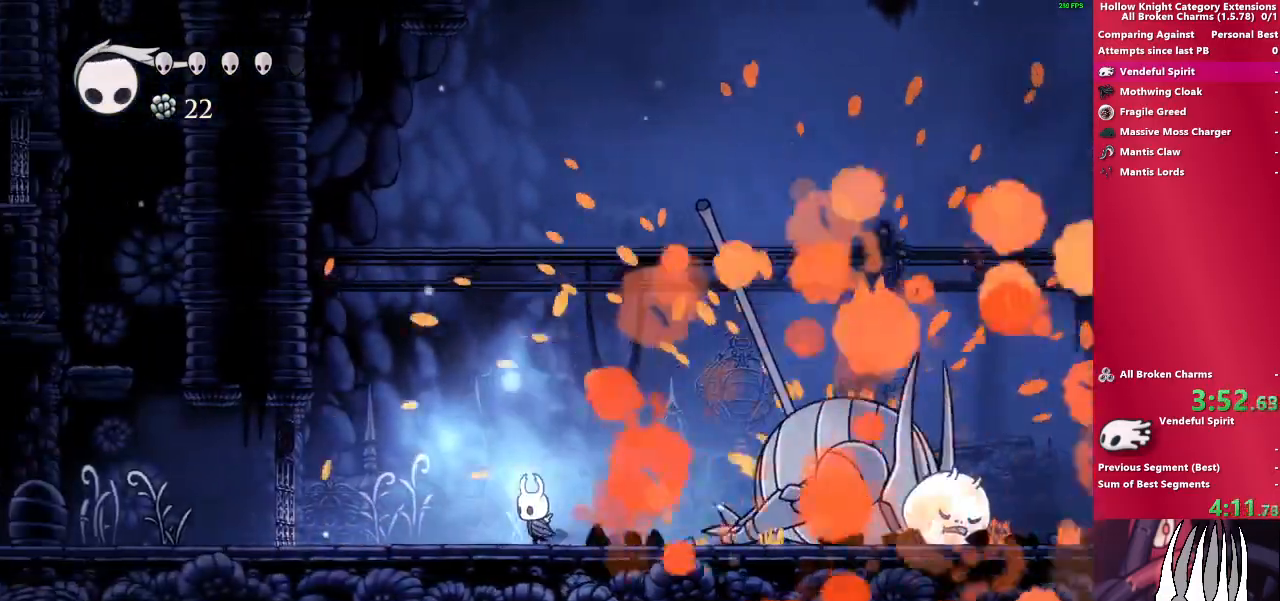
{"dt_ms": 500, "buttons": ["CIRCLE"], "left_stick": "left", "right_stick": "center", "events": [[183, "left_stick", "left"], [250, "CIRCLE", "down"]]}
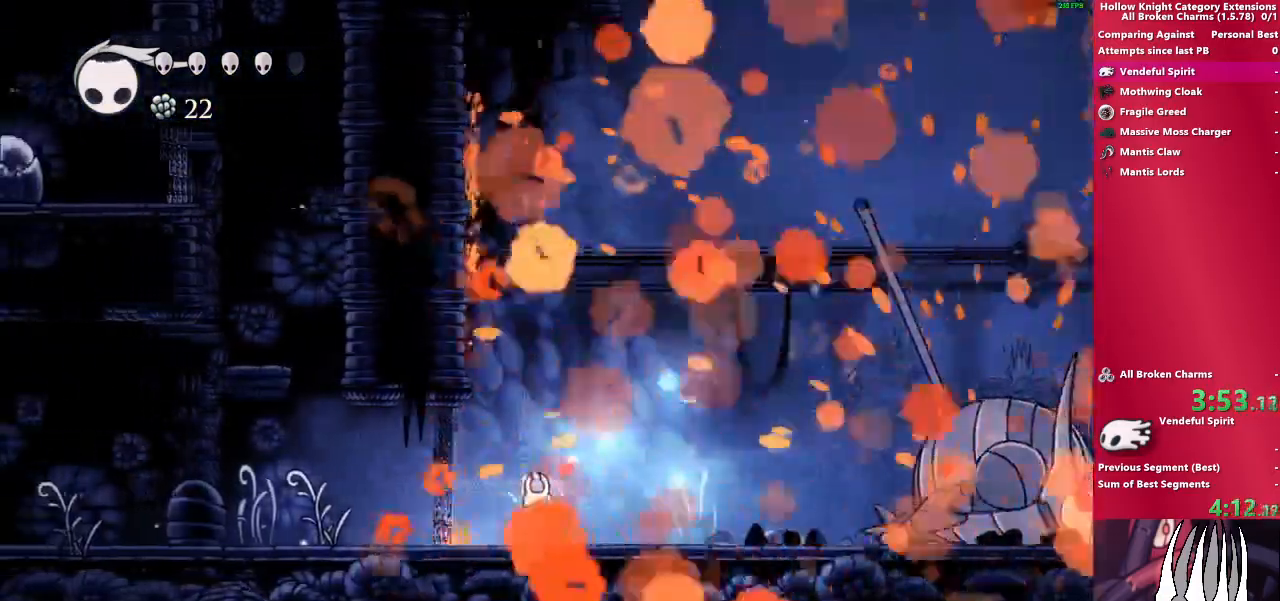
{"dt_ms": 1000, "buttons": ["CIRCLE"], "left_stick": "left", "right_stick": "center"}
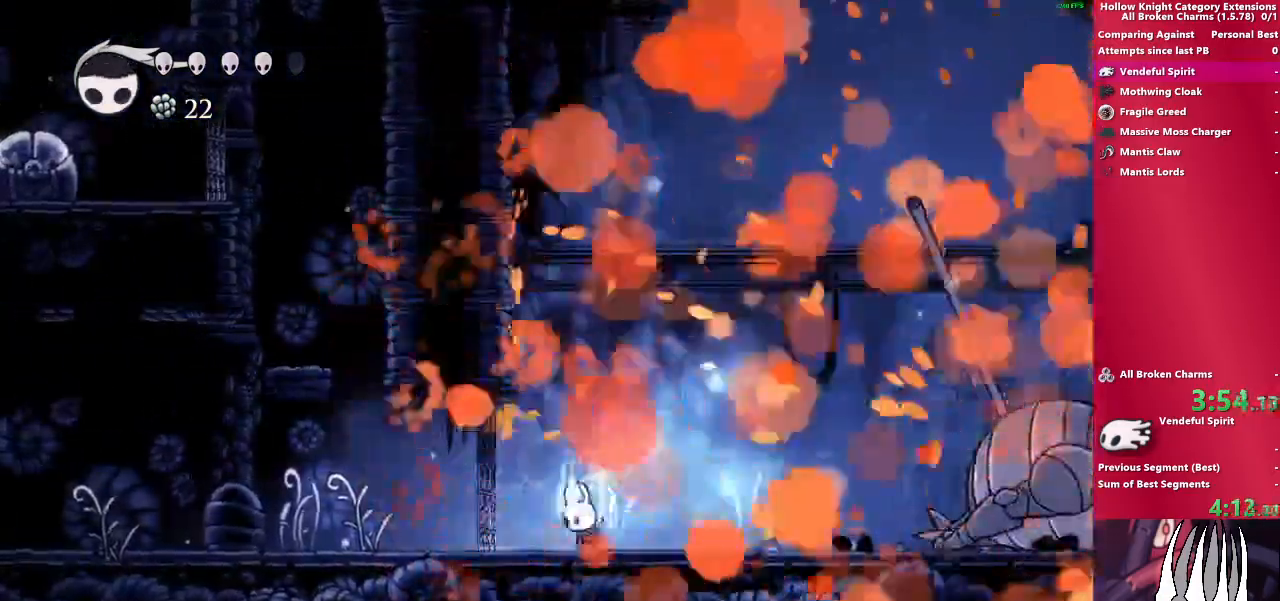
{"dt_ms": 1000, "buttons": [], "left_stick": "left", "right_stick": "center"}
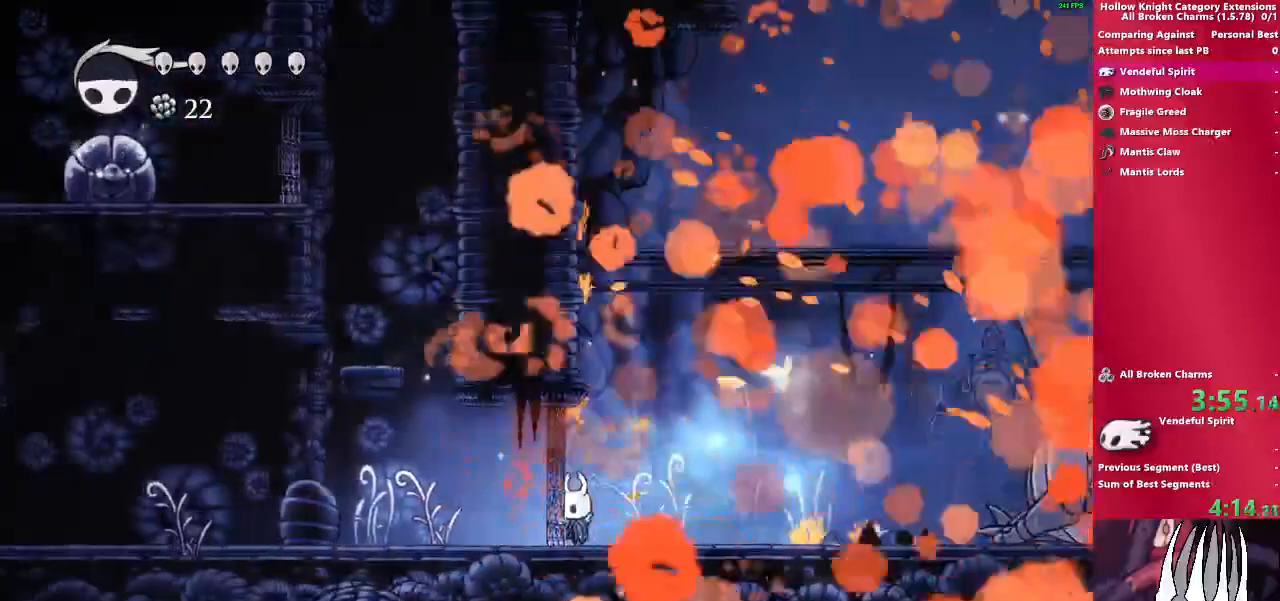
{"dt_ms": 500, "buttons": [], "left_stick": "center", "right_stick": "center", "events": [[500, "left_stick", "center"]]}
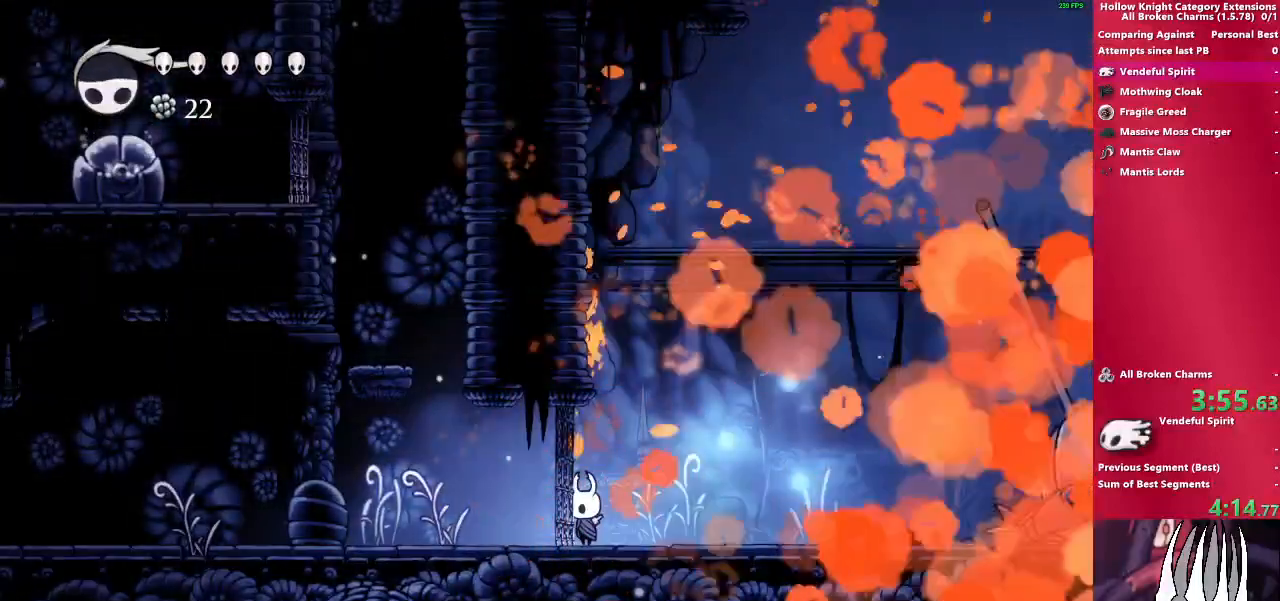
{"dt_ms": 500, "buttons": [], "left_stick": "center", "right_stick": "center", "events": []}
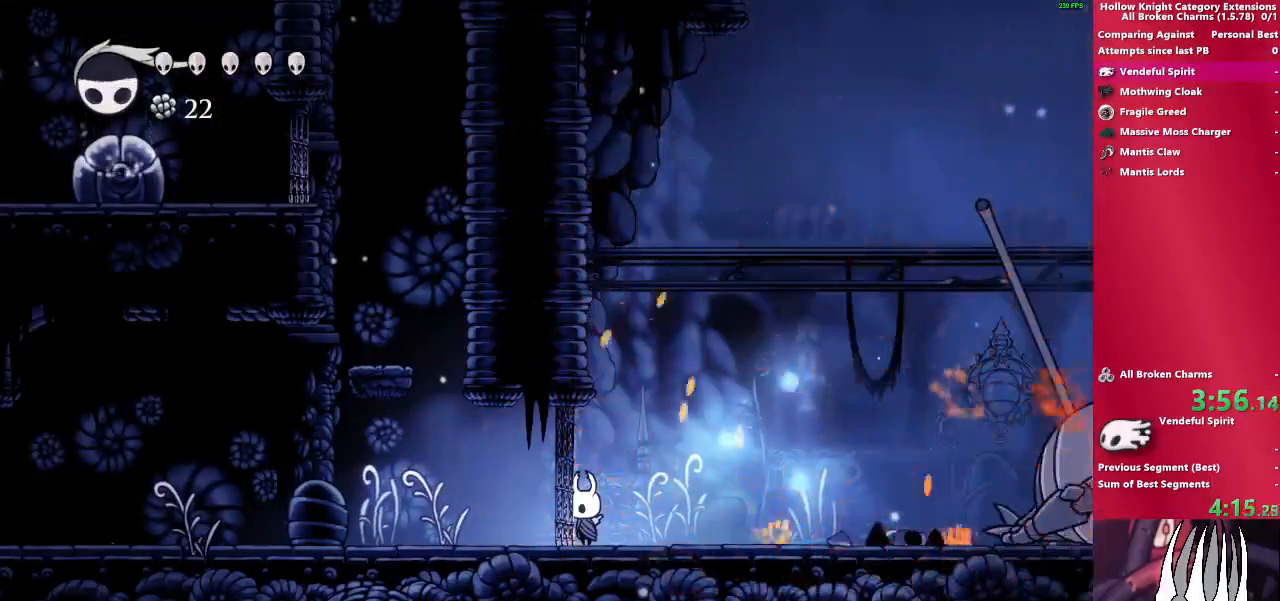
{"dt_ms": 500, "buttons": [], "left_stick": "center", "right_stick": "center", "events": []}
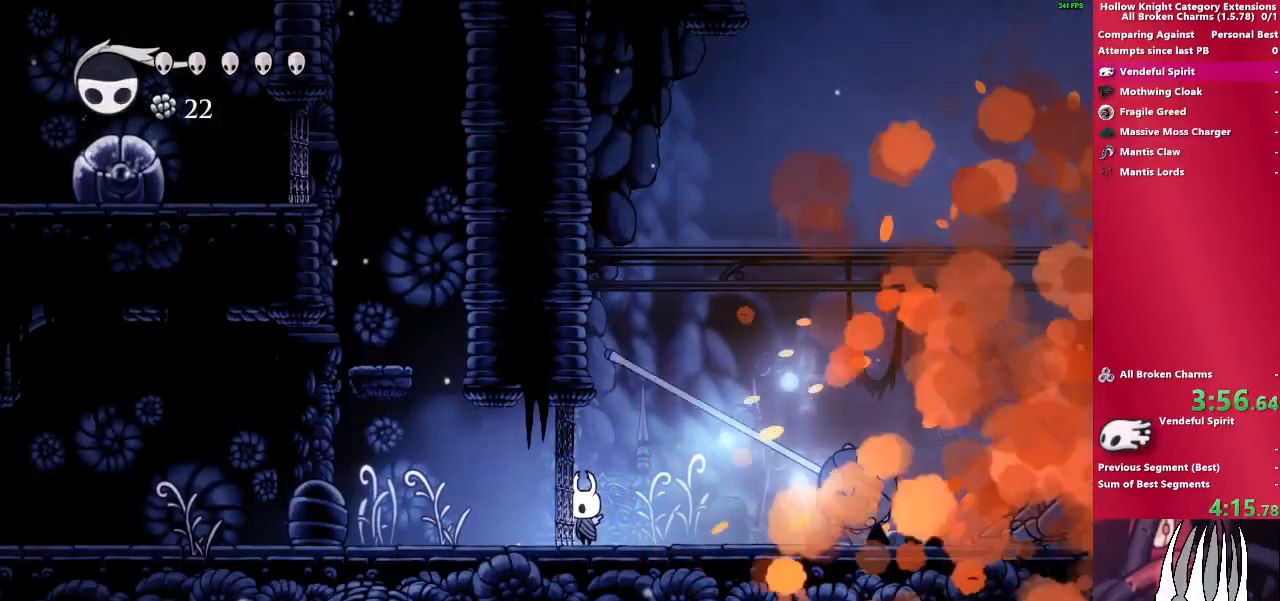
{"dt_ms": 500, "buttons": [], "left_stick": "center", "right_stick": "center", "events": []}
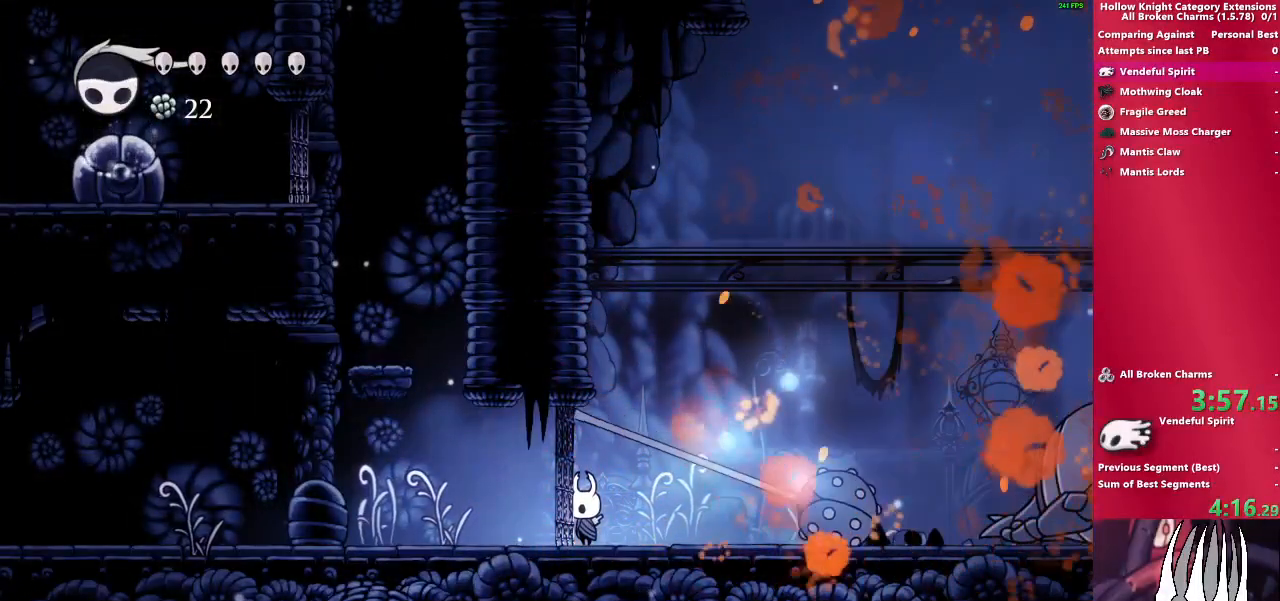
{"dt_ms": 500, "buttons": [], "left_stick": "center", "right_stick": "center", "events": []}
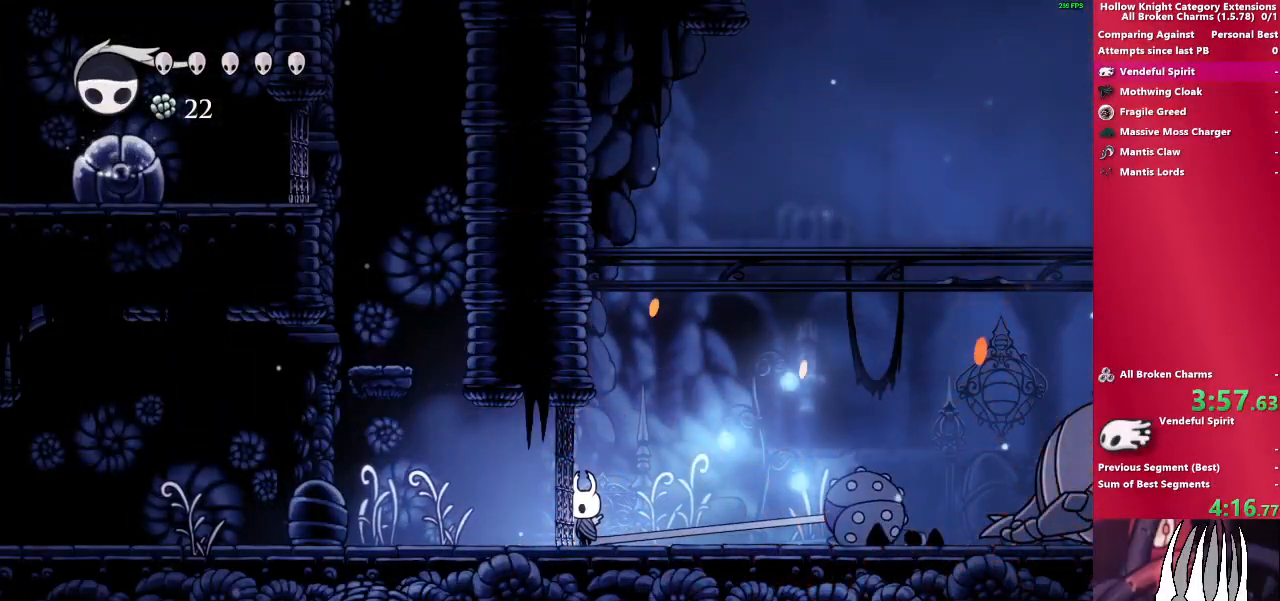
{"dt_ms": 500, "buttons": [], "left_stick": "center", "right_stick": "center", "events": [[317, "left_stick", "left"], [483, "left_stick", "center"]]}
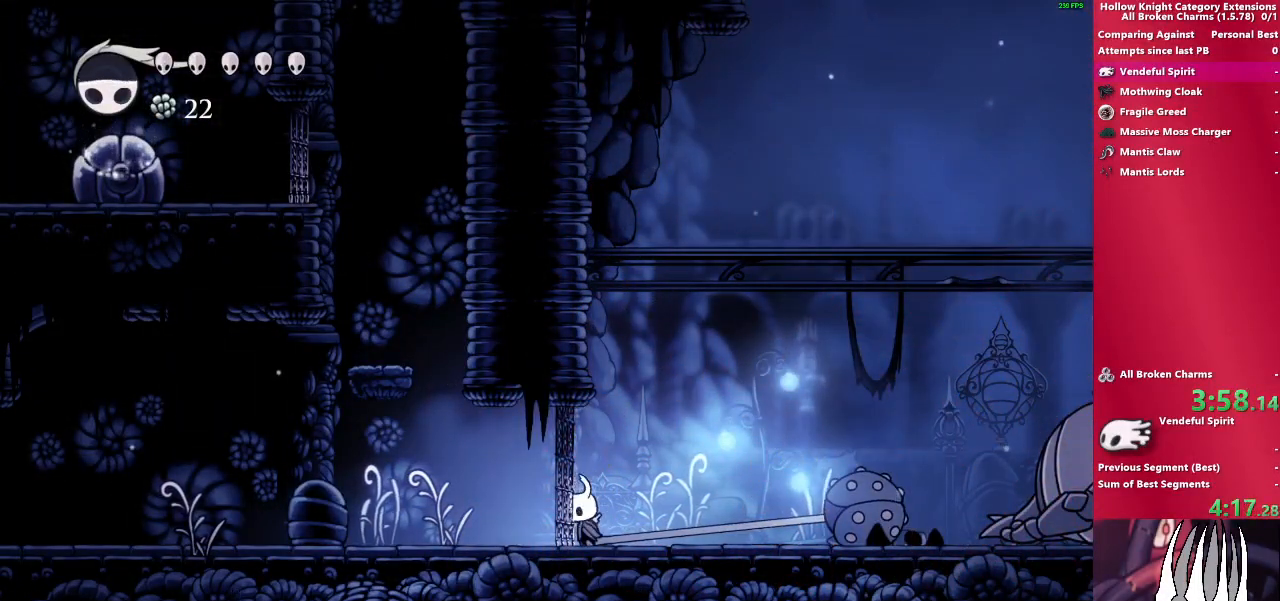
{"dt_ms": 500, "buttons": [], "left_stick": "left", "right_stick": "center", "events": [[417, "left_stick", "left"]]}
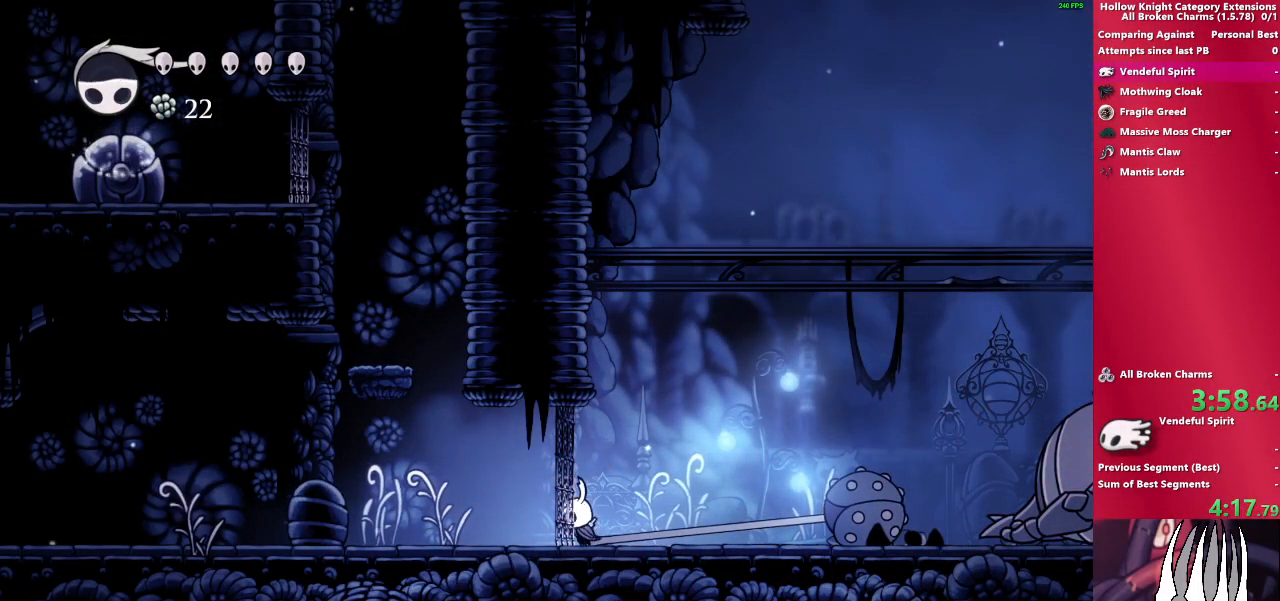
{"dt_ms": 500, "buttons": [], "left_stick": "center", "right_stick": "center", "events": [[483, "left_stick", "center"]]}
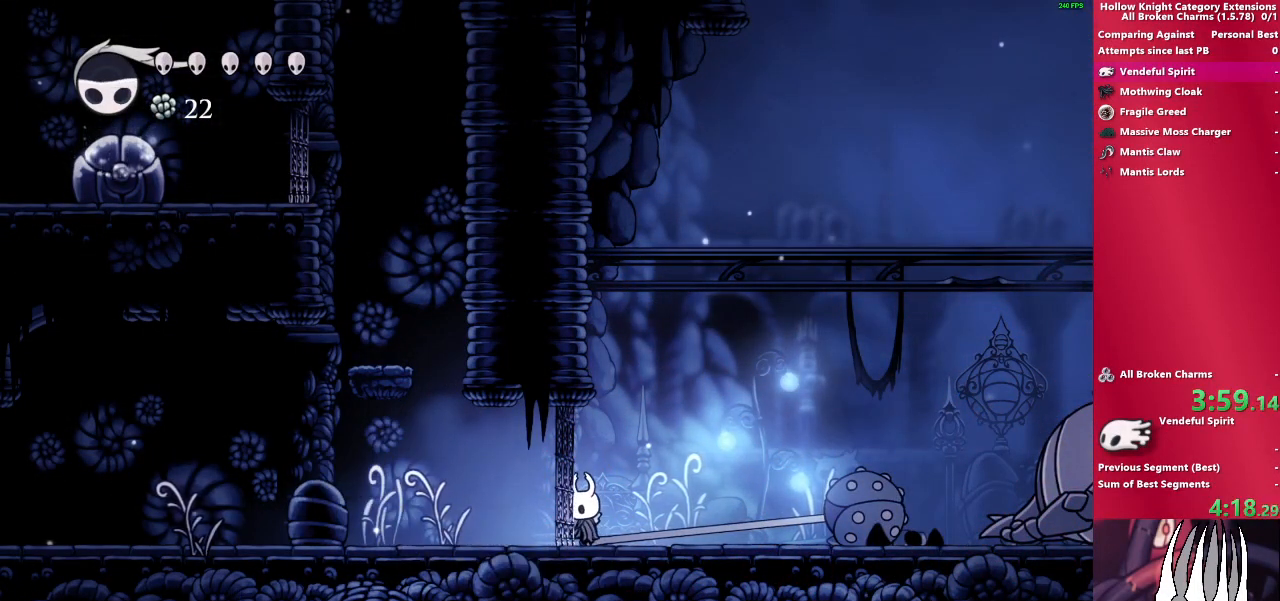
{"dt_ms": 500, "buttons": [], "left_stick": "center", "right_stick": "center", "events": []}
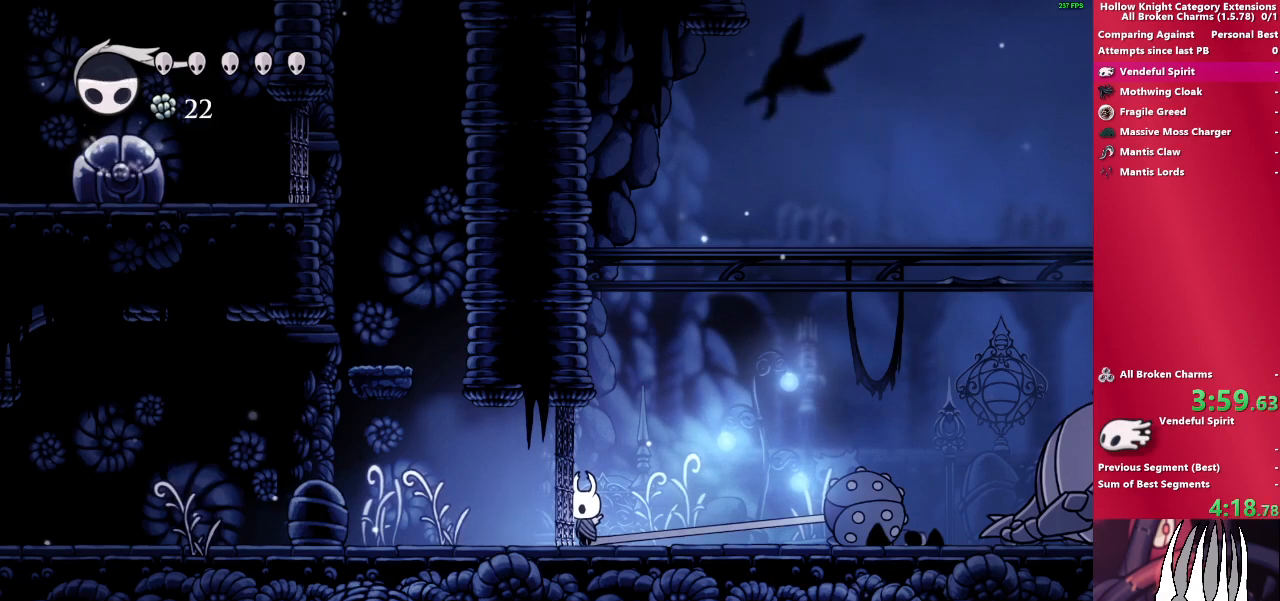
{"dt_ms": 500, "buttons": [], "left_stick": "center", "right_stick": "center", "events": []}
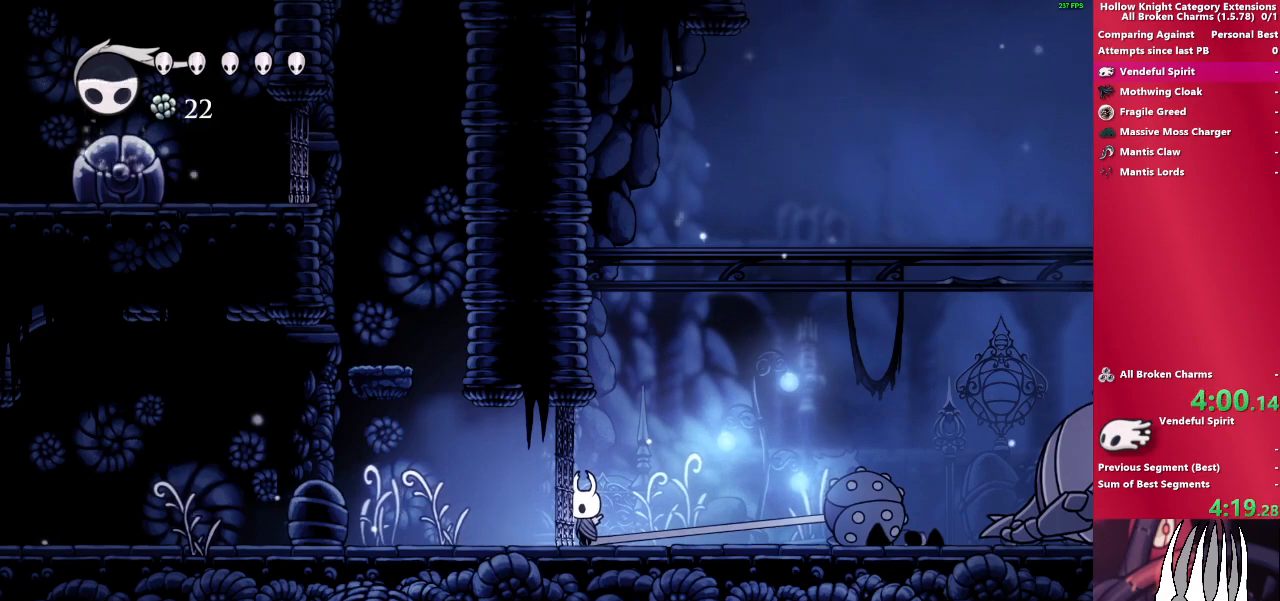
{"dt_ms": 500, "buttons": [], "left_stick": "center", "right_stick": "center", "events": []}
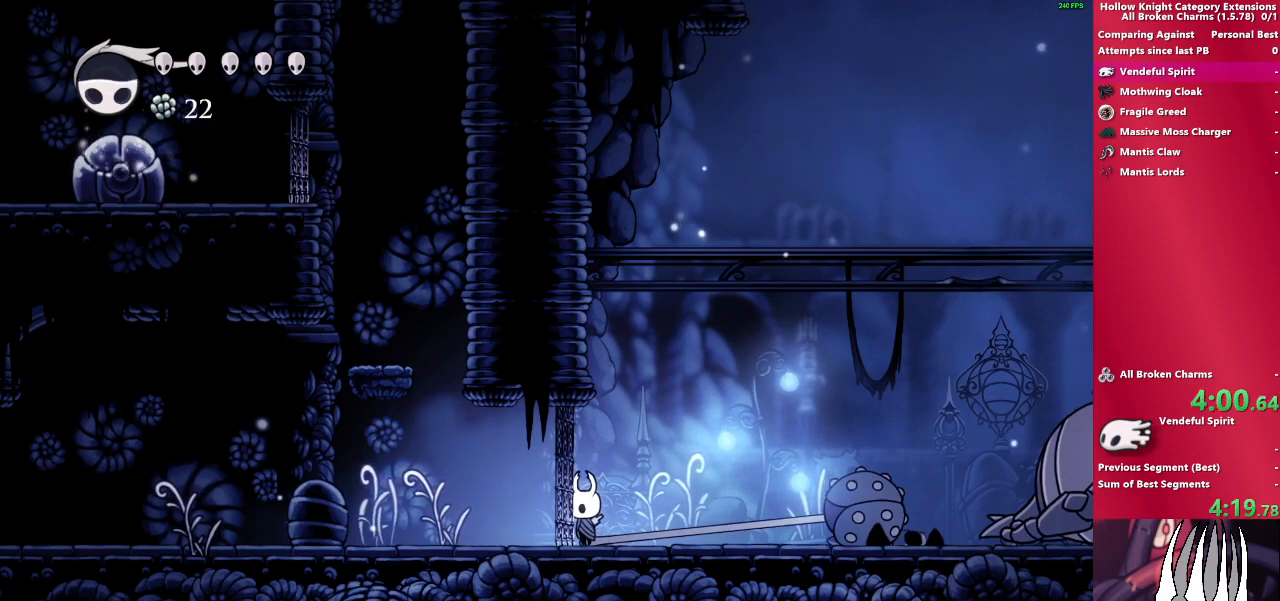
{"dt_ms": 500, "buttons": [], "left_stick": "left", "right_stick": "center", "events": [[400, "left_stick", "left"]]}
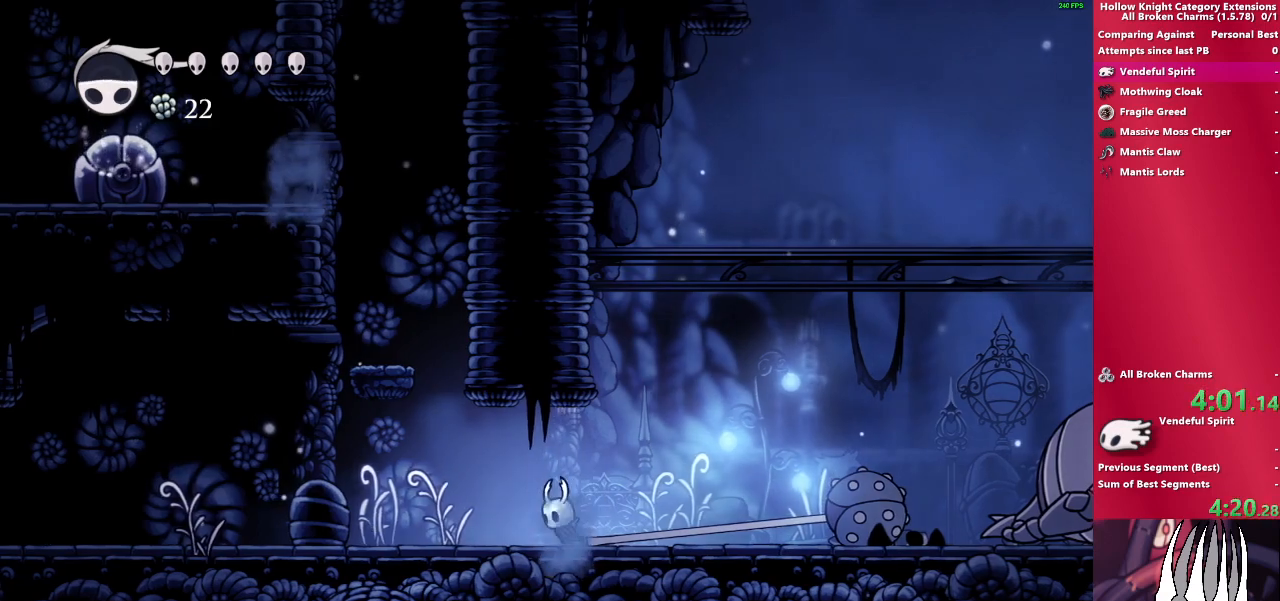
{"dt_ms": 500, "buttons": ["CROSS"], "left_stick": "left", "right_stick": "center", "events": [[283, "CROSS", "down"]]}
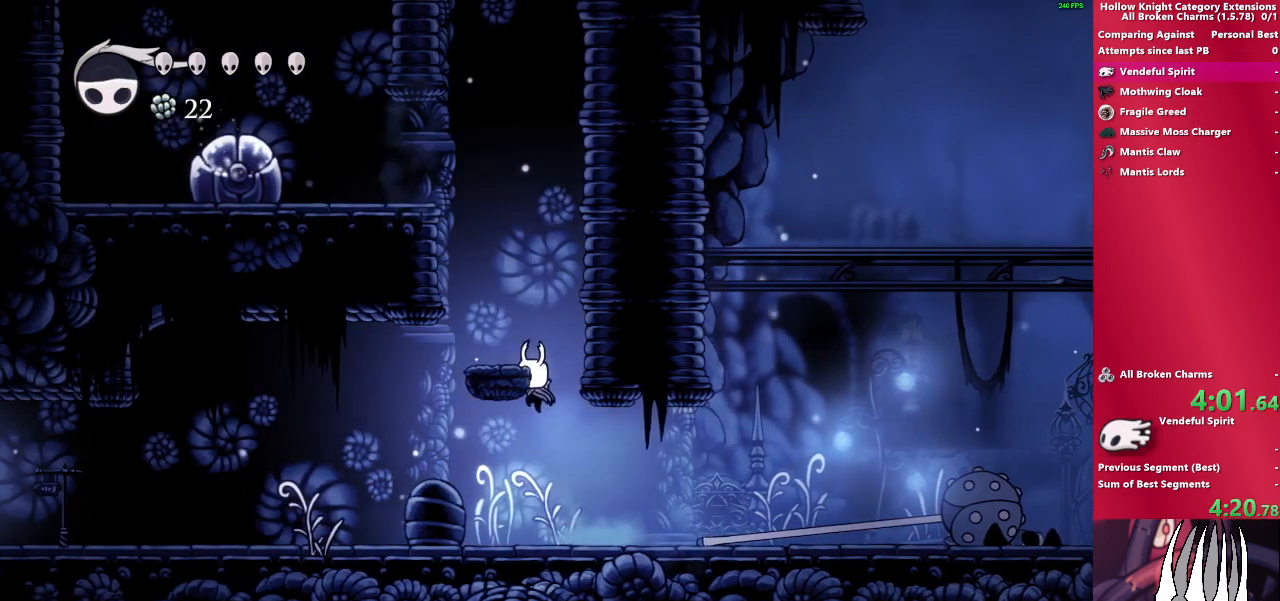
{"dt_ms": 500, "buttons": ["CROSS"], "left_stick": "left", "right_stick": "center", "events": [[117, "CROSS", "up"], [300, "CROSS", "down"], [300, "left_stick", "center"], [417, "left_stick", "left"]]}
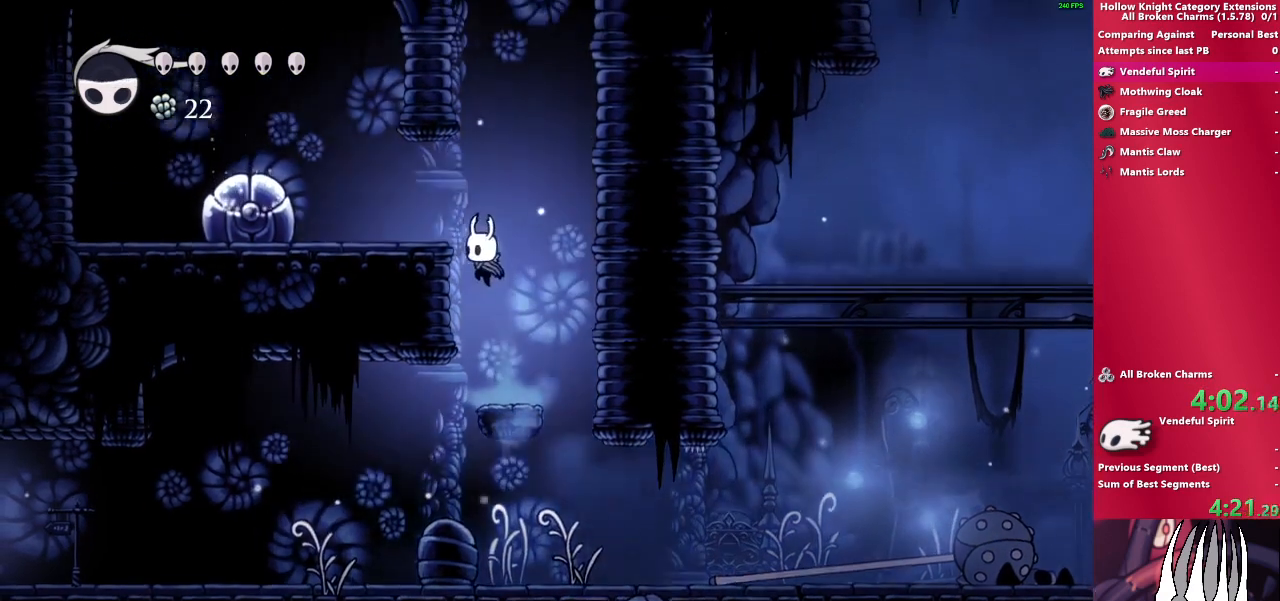
{"dt_ms": 500, "buttons": ["CROSS"], "left_stick": "left", "right_stick": "center", "events": [[167, "CROSS", "up"], [250, "SQUARE", "down"], [400, "SQUARE", "up"], [500, "CROSS", "down"]]}
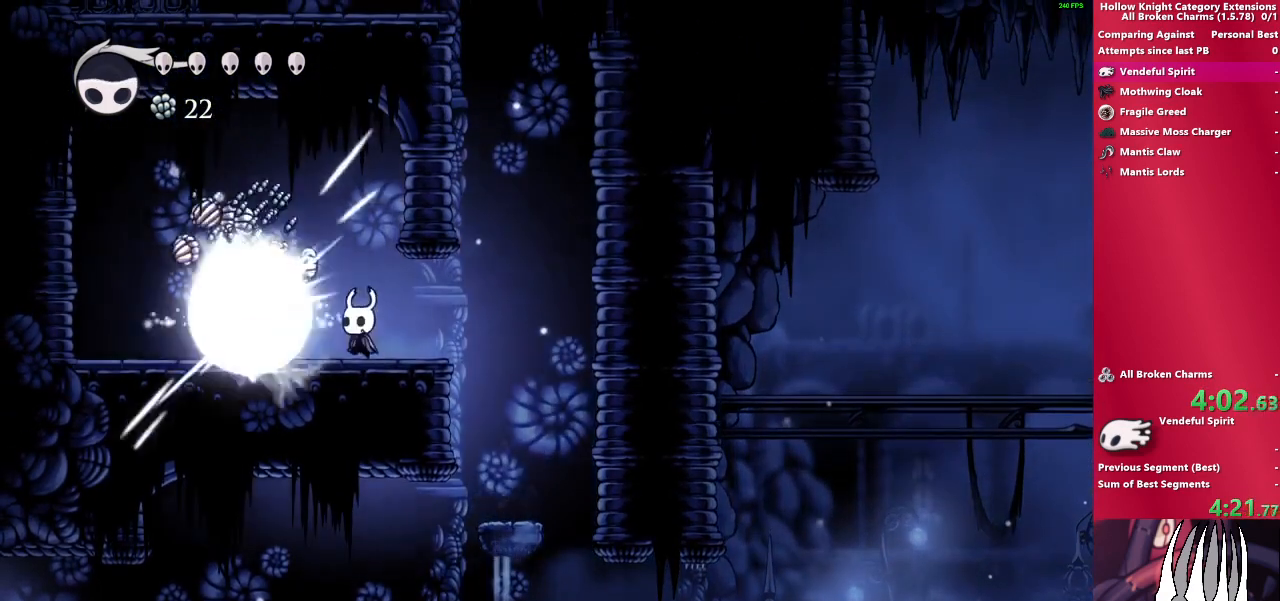
{"dt_ms": 500, "buttons": [], "left_stick": "left", "right_stick": "center", "events": [[233, "CROSS", "up"]]}
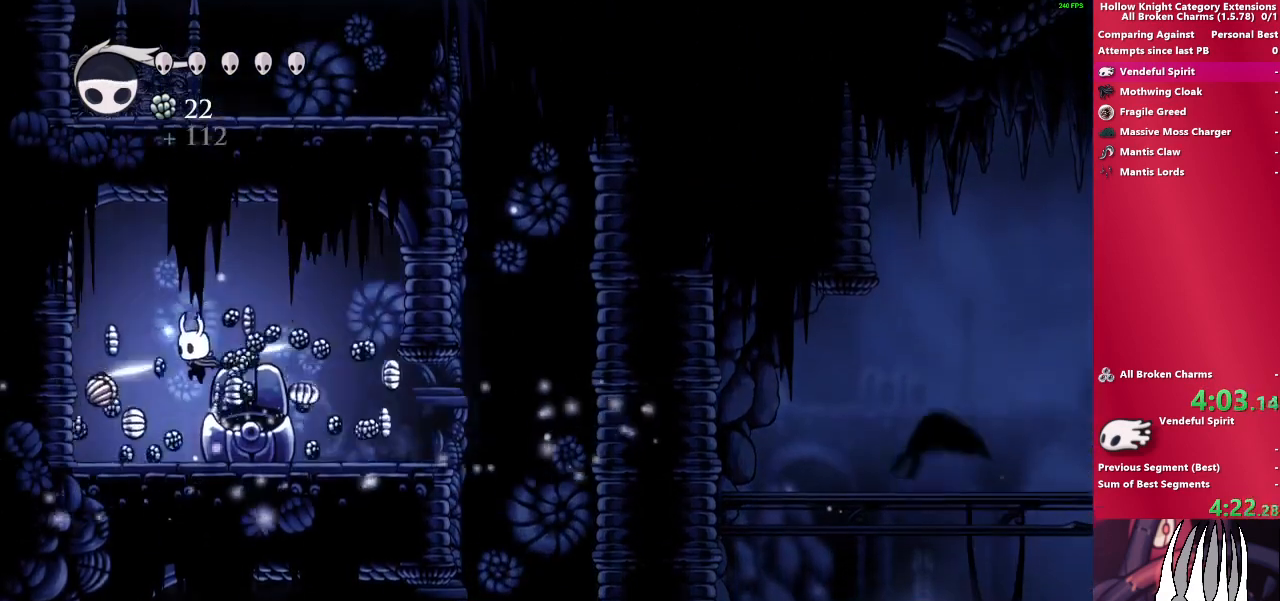
{"dt_ms": 500, "buttons": [], "left_stick": "left", "right_stick": "center", "events": []}
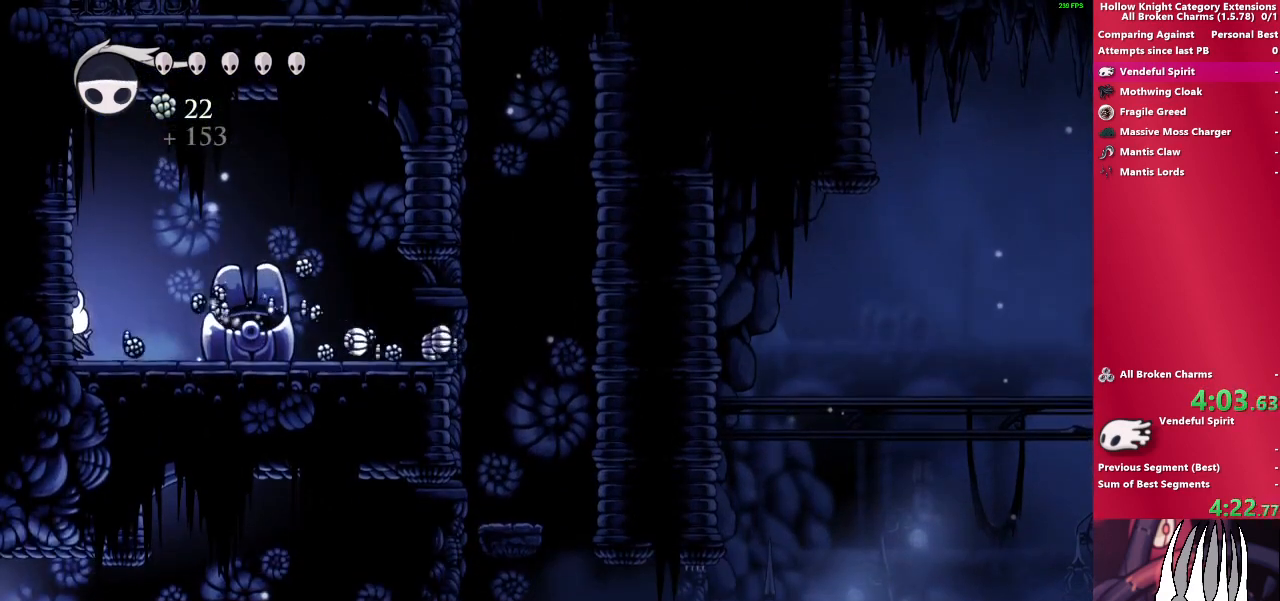
{"dt_ms": 500, "buttons": ["CROSS"], "left_stick": "down-right", "right_stick": "center", "events": [[33, "left_stick", "down-right"], [417, "CROSS", "down"]]}
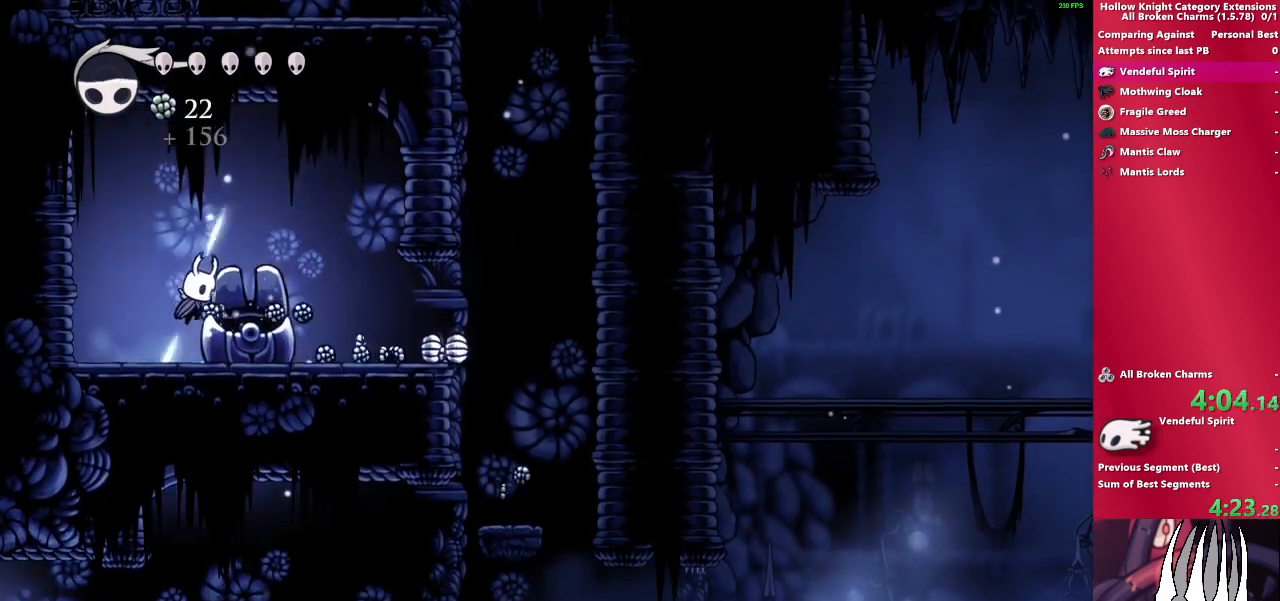
{"dt_ms": 500, "buttons": [], "left_stick": "right", "right_stick": "center", "events": [[33, "CROSS", "up"], [267, "left_stick", "left"], [433, "left_stick", "right"]]}
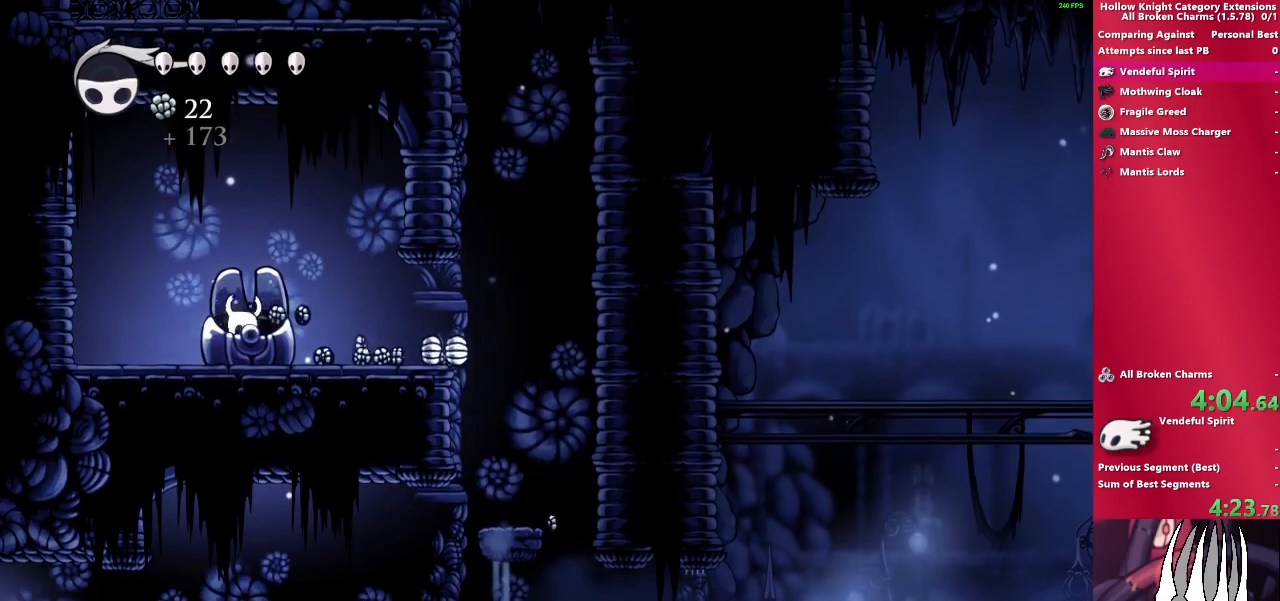
{"dt_ms": 500, "buttons": [], "left_stick": "left", "right_stick": "center", "events": [[17, "CROSS", "down"], [150, "CROSS", "up"], [317, "left_stick", "down"], [367, "left_stick", "left"]]}
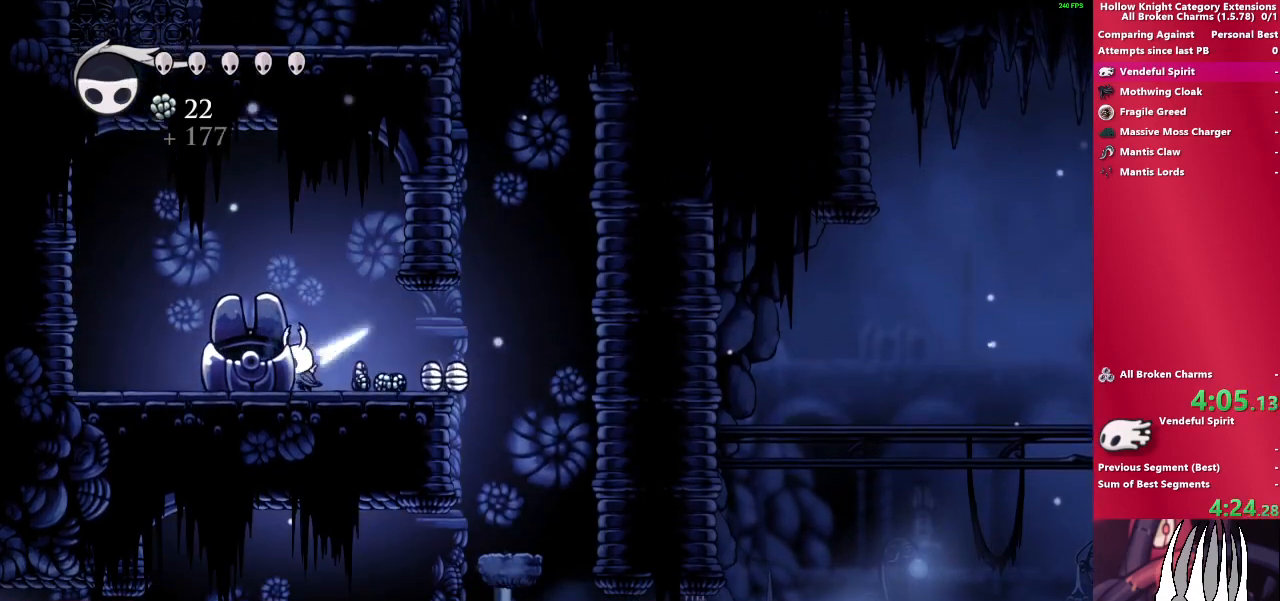
{"dt_ms": 500, "buttons": [], "left_stick": "right", "right_stick": "center", "events": [[67, "left_stick", "right"]]}
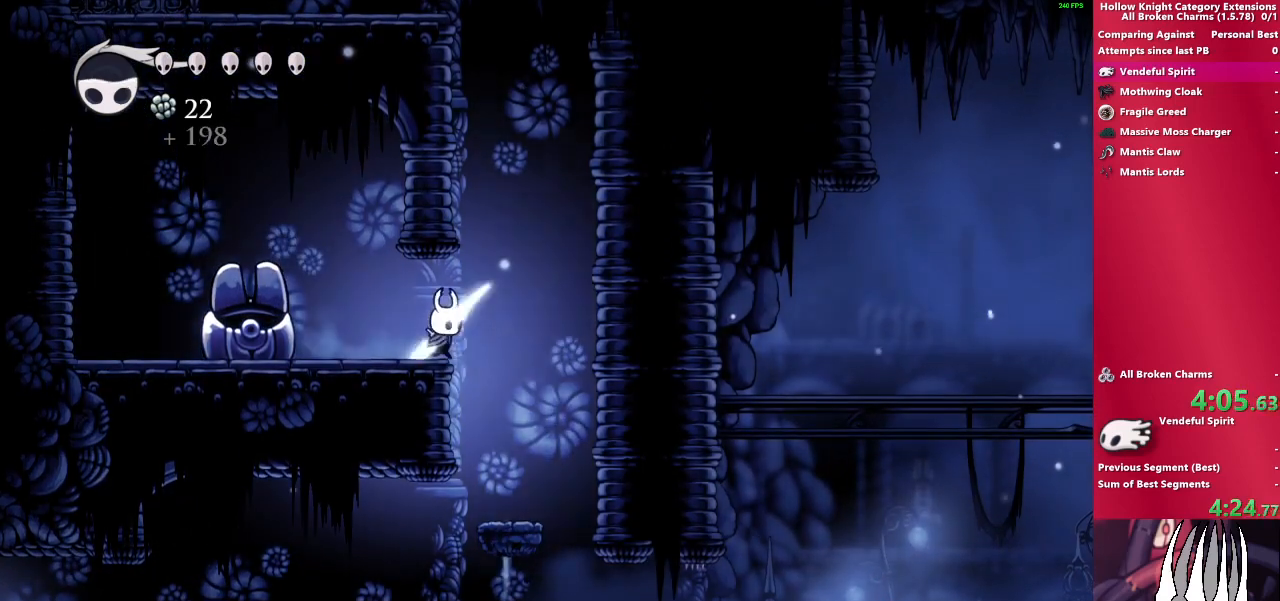
{"dt_ms": 500, "buttons": [], "left_stick": "down-right", "right_stick": "center", "events": [[267, "left_stick", "center"], [350, "left_stick", "down-right"]]}
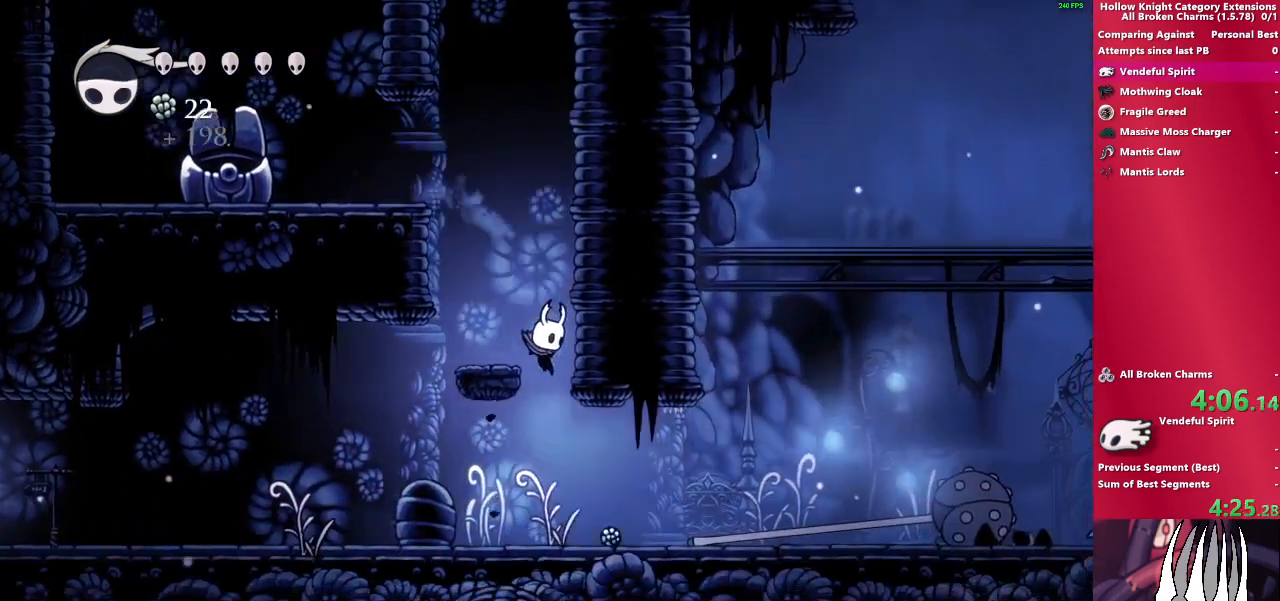
{"dt_ms": 500, "buttons": [], "left_stick": "down-left", "right_stick": "center", "events": [[400, "left_stick", "down-left"]]}